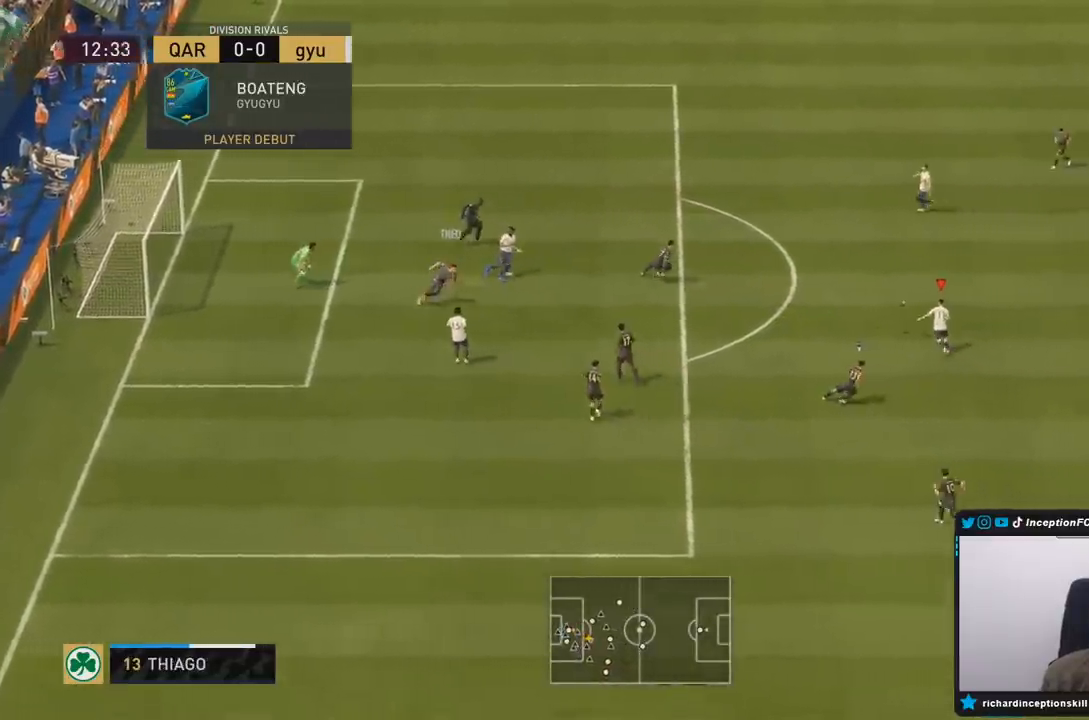
Gameplay with a controller (PlayStation layout); each line is a JSON object with the inputs held at the frame after it (dt_ms = milliseconds from this image to that frame). "events" lists button and stick changes between this image and that frame as [ms after this image, input, new state], when the widget could be followed in between. Not read: L3 R3.
{"dt_ms": 500, "buttons": [], "left_stick": "up", "right_stick": "center", "events": [[150, "CROSS", "down"], [300, "CROSS", "up"]]}
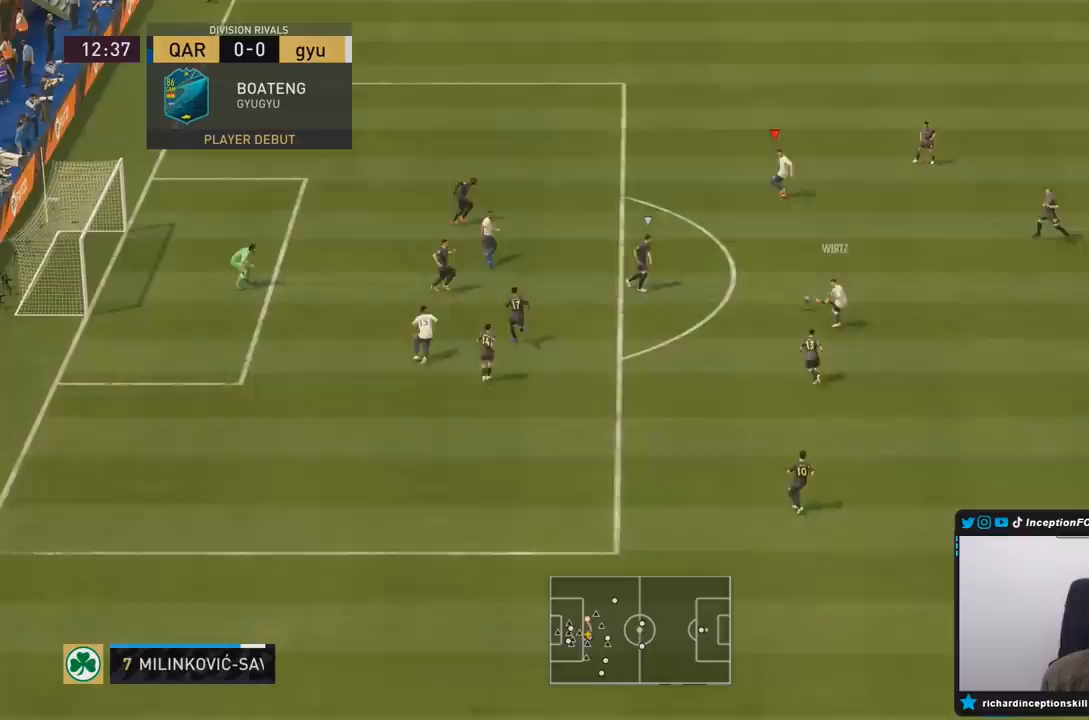
{"dt_ms": 500, "buttons": [], "left_stick": "left", "right_stick": "center", "events": [[83, "left_stick", "center"], [250, "R2", "down"], [333, "left_stick", "up-left"], [433, "left_stick", "left"], [450, "R2", "up"]]}
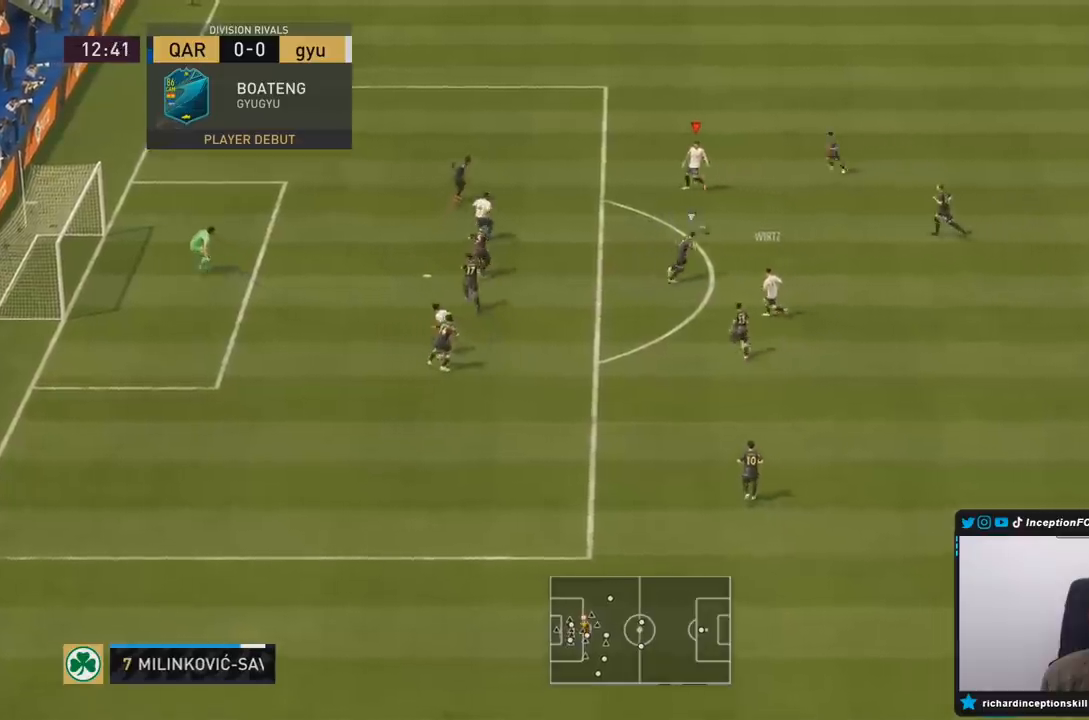
{"dt_ms": 500, "buttons": [], "left_stick": "left", "right_stick": "center", "events": []}
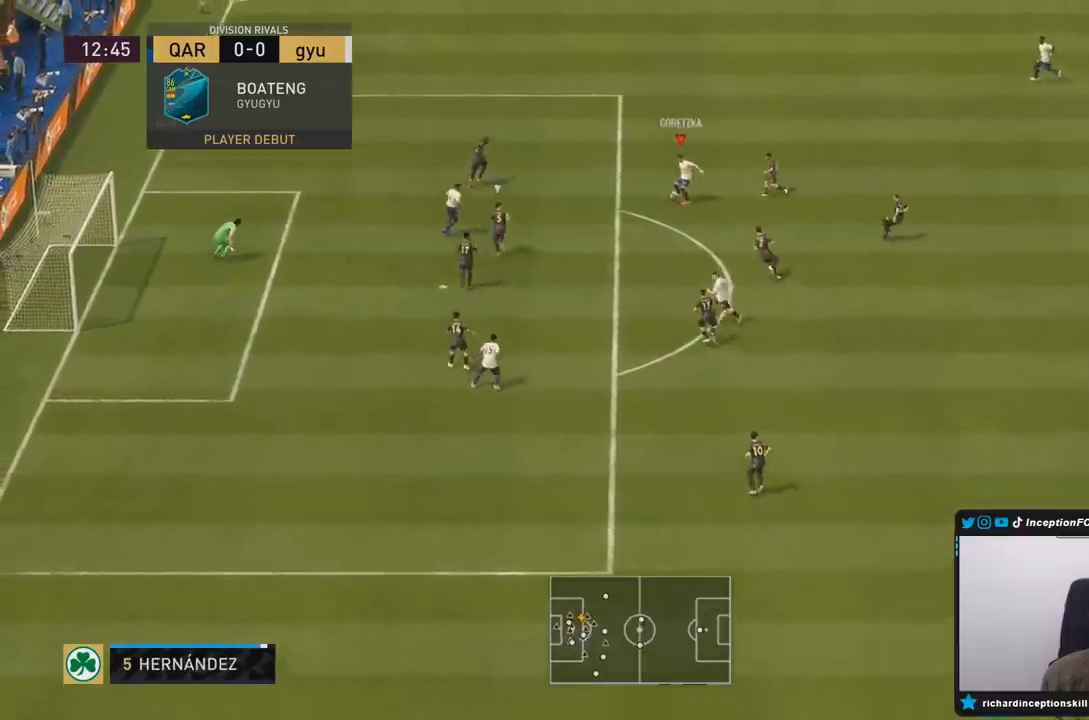
{"dt_ms": 500, "buttons": [], "left_stick": "left", "right_stick": "center", "events": [[117, "left_stick", "center"], [200, "left_stick", "down-right"], [367, "left_stick", "center"], [500, "left_stick", "left"]]}
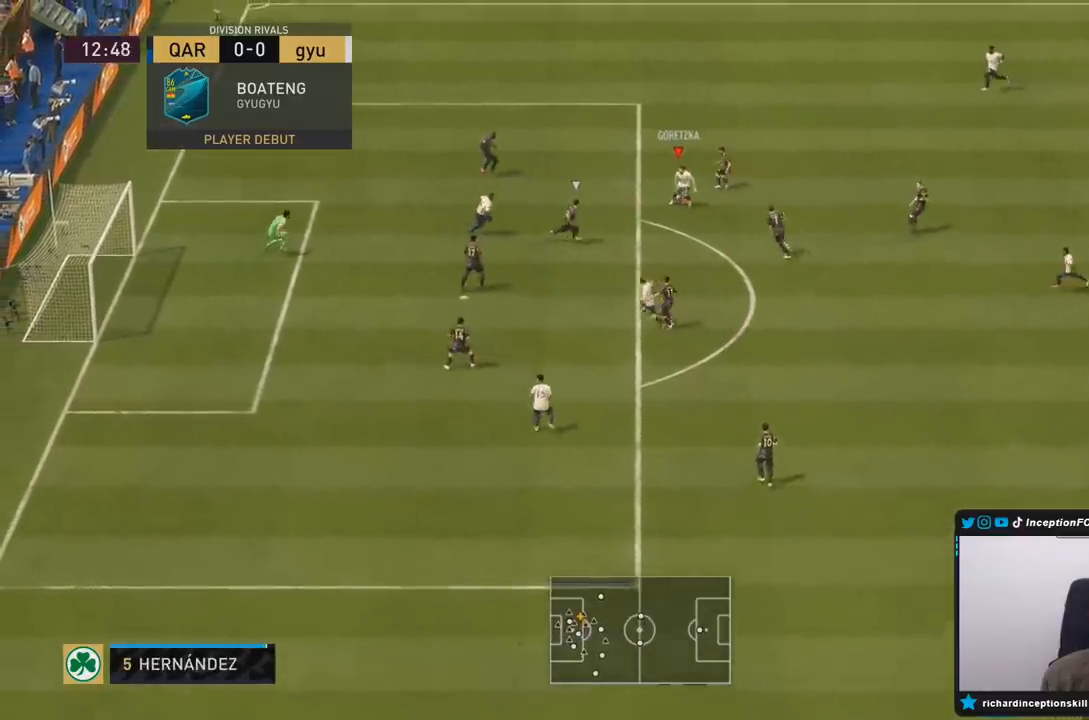
{"dt_ms": 500, "buttons": [], "left_stick": "left", "right_stick": "center", "events": []}
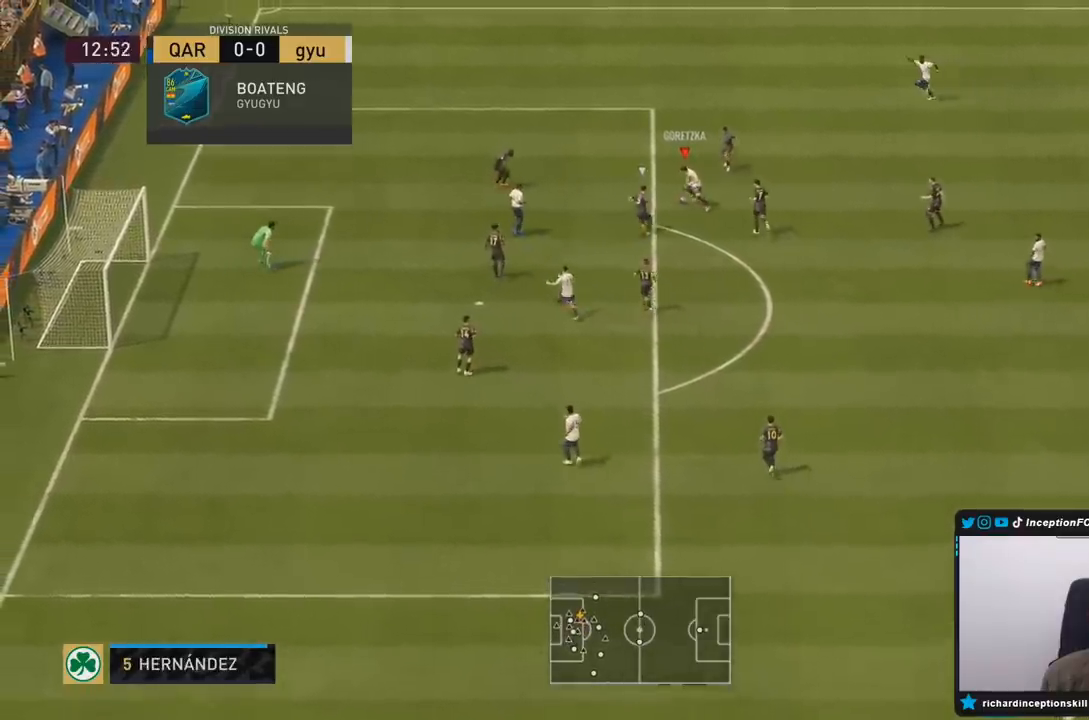
{"dt_ms": 500, "buttons": ["R2"], "left_stick": "left", "right_stick": "center", "events": [[483, "R2", "down"]]}
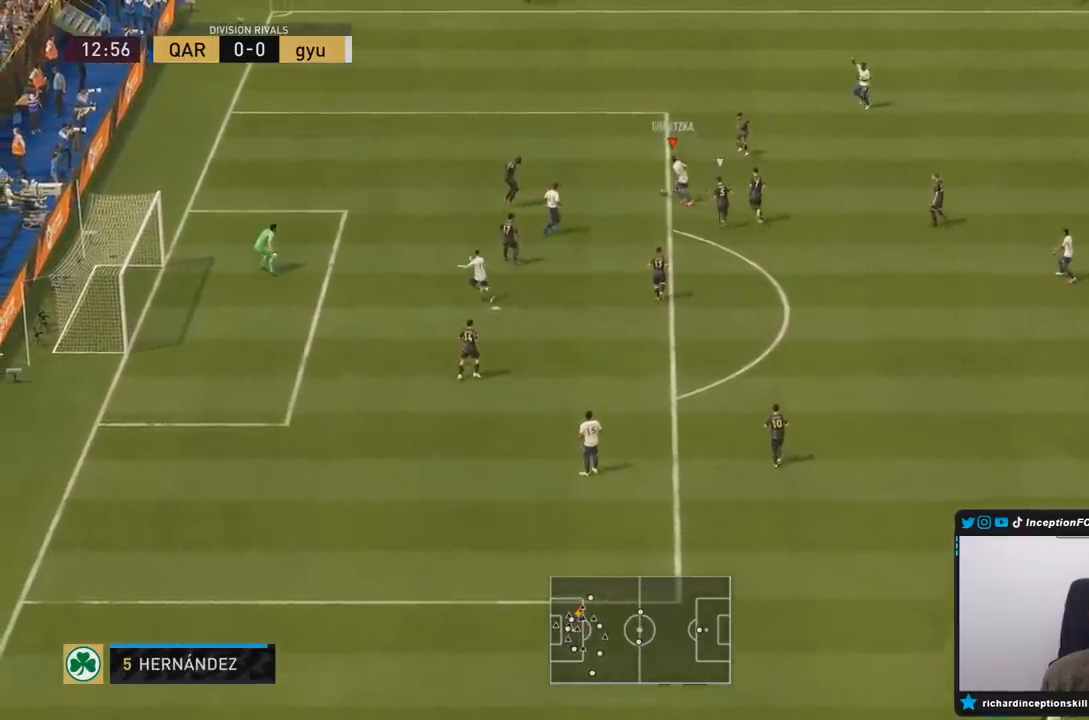
{"dt_ms": 500, "buttons": ["R2"], "left_stick": "left", "right_stick": "center", "events": []}
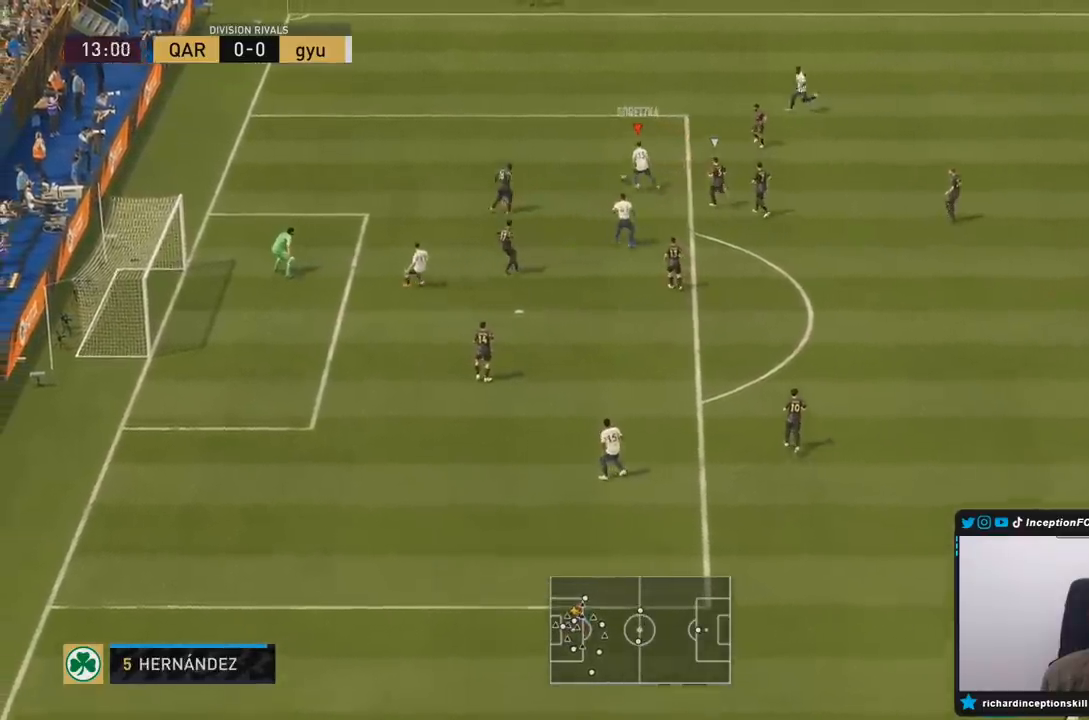
{"dt_ms": 1000, "buttons": [], "left_stick": "up-right", "right_stick": "center", "events": [[133, "R2", "up"], [233, "left_stick", "center"], [317, "right_stick", "down-left"], [517, "right_stick", "center"], [633, "right_stick", "down-left"], [850, "right_stick", "center"], [967, "left_stick", "up-right"]]}
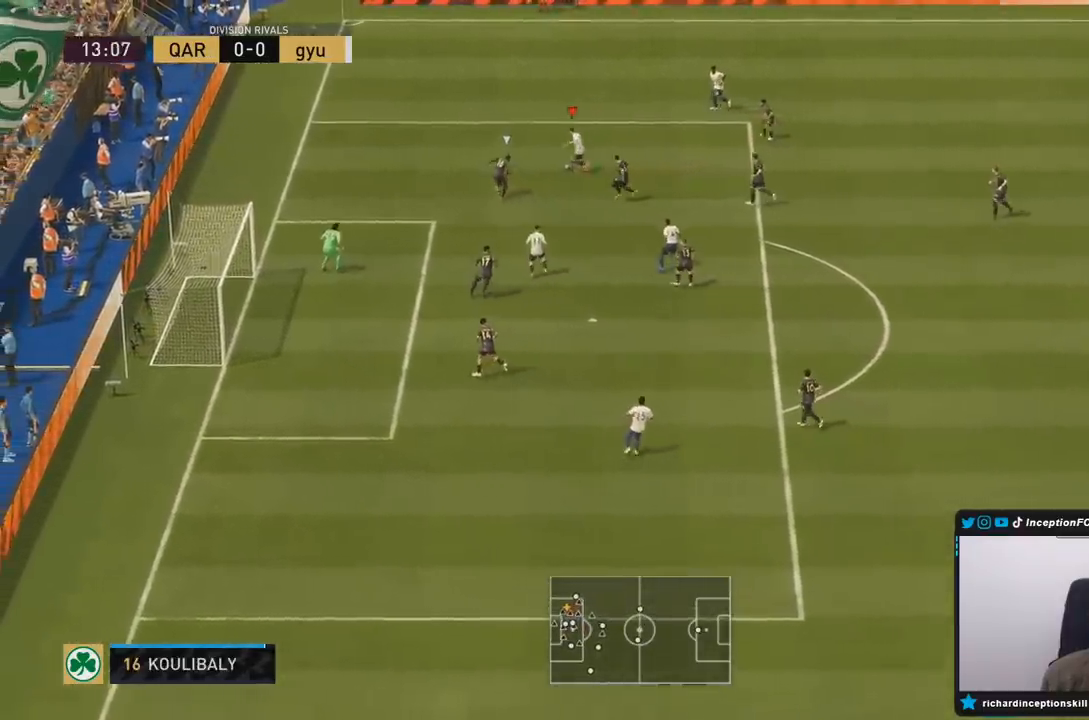
{"dt_ms": 500, "buttons": [], "left_stick": "right", "right_stick": "center", "events": [[150, "left_stick", "right"]]}
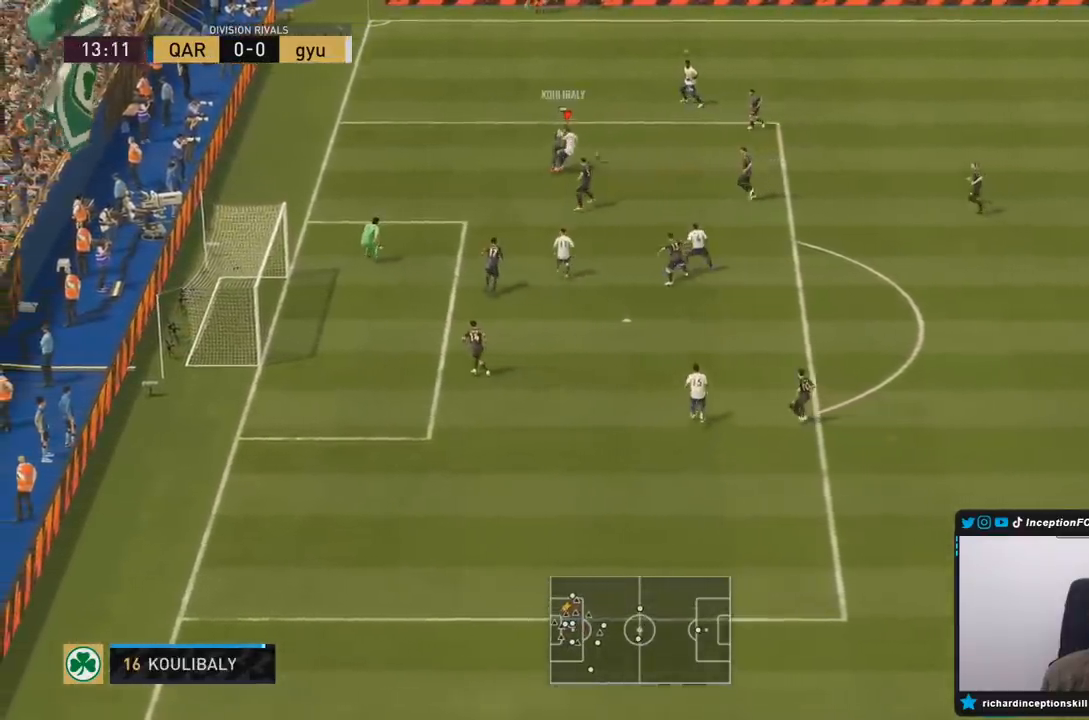
{"dt_ms": 500, "buttons": [], "left_stick": "right", "right_stick": "center", "events": []}
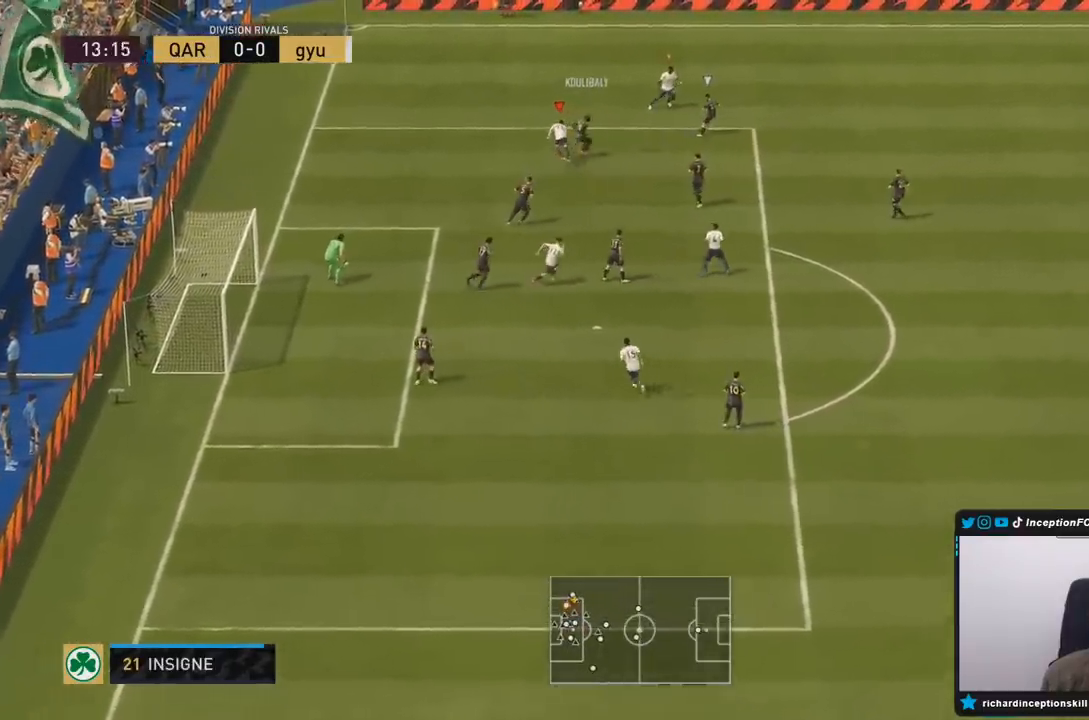
{"dt_ms": 500, "buttons": ["R1", "R2"], "left_stick": "right", "right_stick": "center", "events": [[117, "R2", "down"], [283, "right_stick", "down-right"], [400, "right_stick", "center"], [417, "R1", "down"]]}
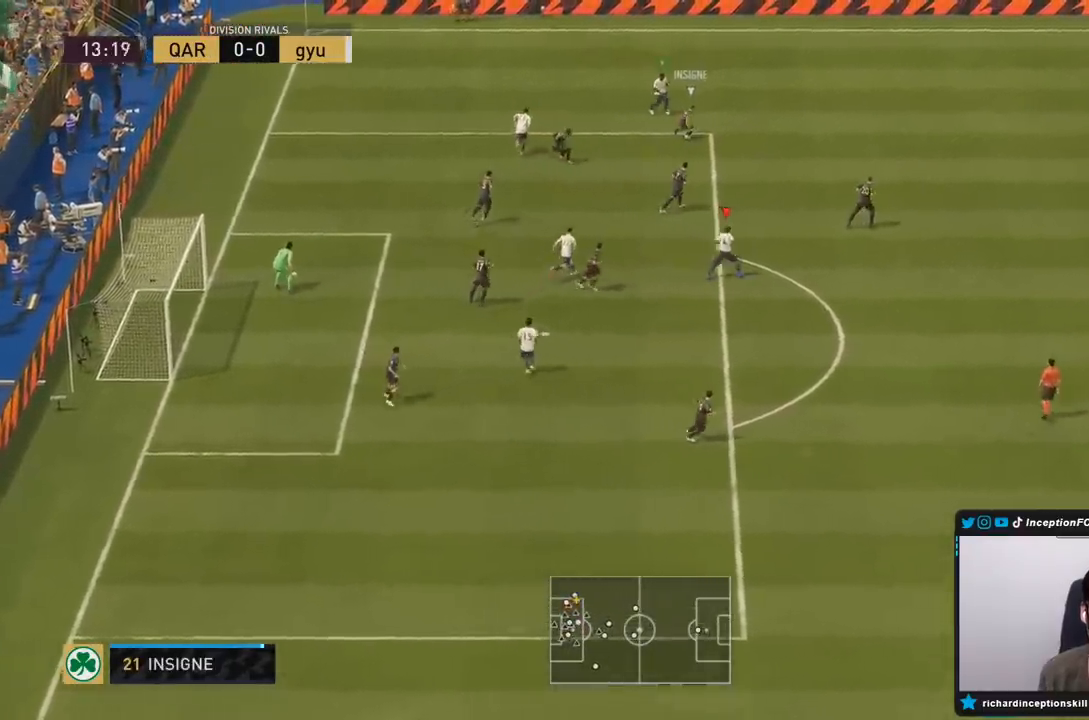
{"dt_ms": 500, "buttons": ["R2"], "left_stick": "right", "right_stick": "center", "events": [[50, "R1", "up"], [100, "R1", "down"], [267, "R1", "up"]]}
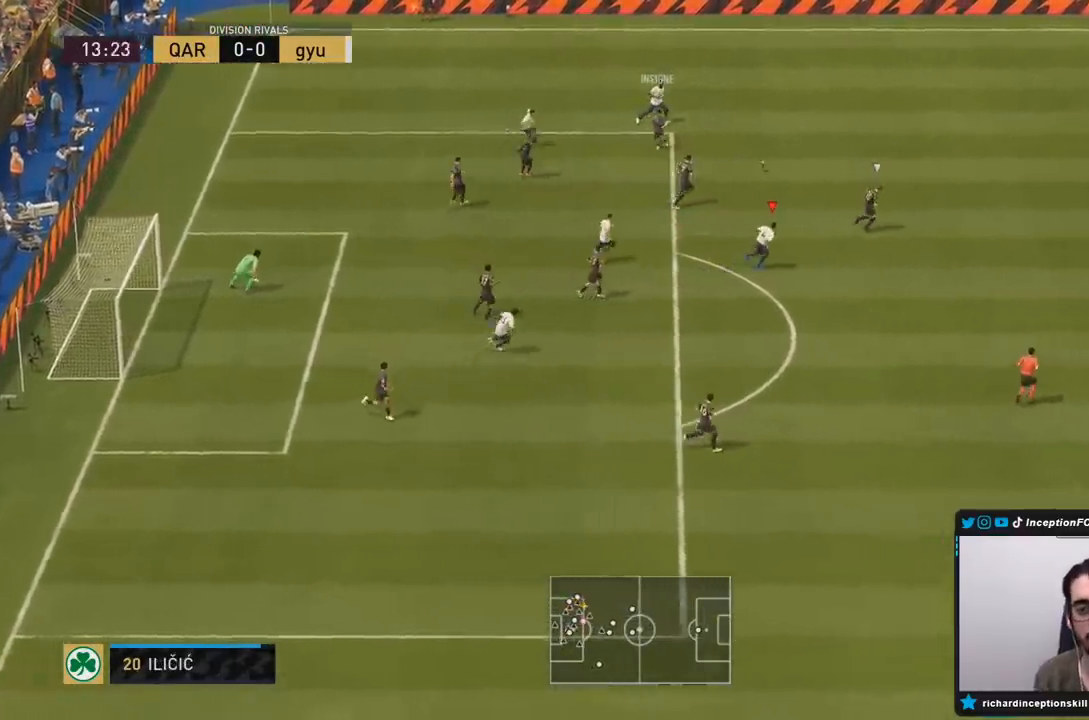
{"dt_ms": 500, "buttons": ["R2"], "left_stick": "right", "right_stick": "center", "events": [[133, "R1", "down"], [467, "R1", "up"]]}
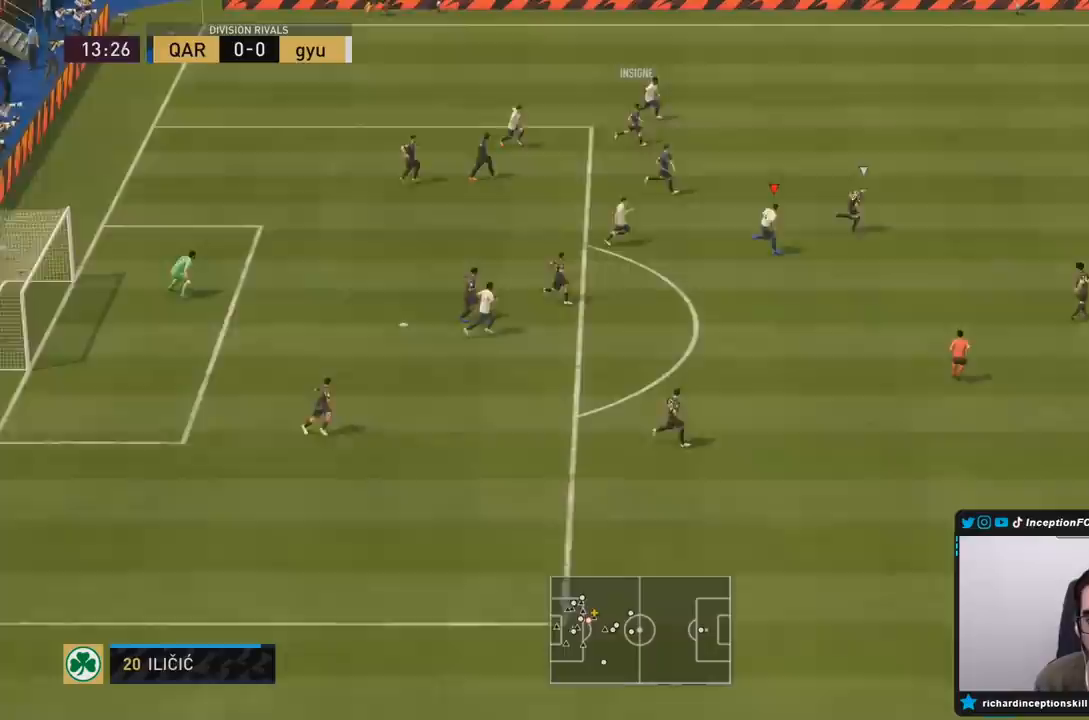
{"dt_ms": 500, "buttons": ["R1", "R2"], "left_stick": "up", "right_stick": "center", "events": [[50, "right_stick", "down-right"], [100, "L2", "down"], [150, "right_stick", "center"], [167, "R1", "down"], [167, "left_stick", "up"], [317, "L2", "up"]]}
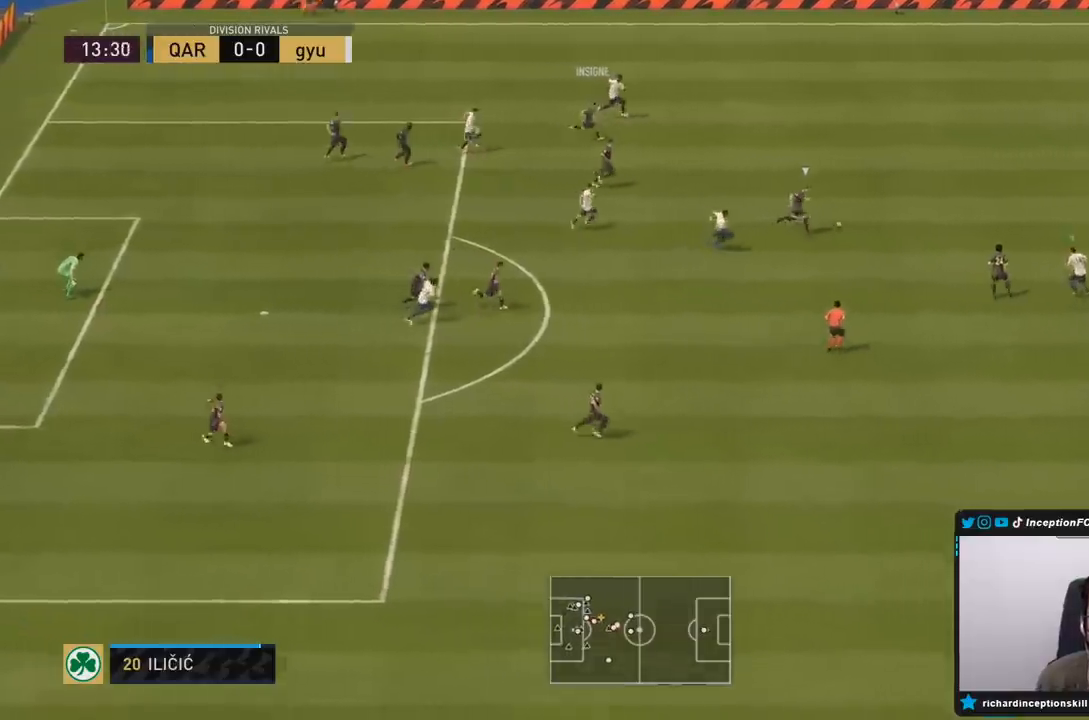
{"dt_ms": 500, "buttons": ["R2"], "left_stick": "up-left", "right_stick": "center", "events": [[317, "R1", "up"], [317, "left_stick", "up-left"]]}
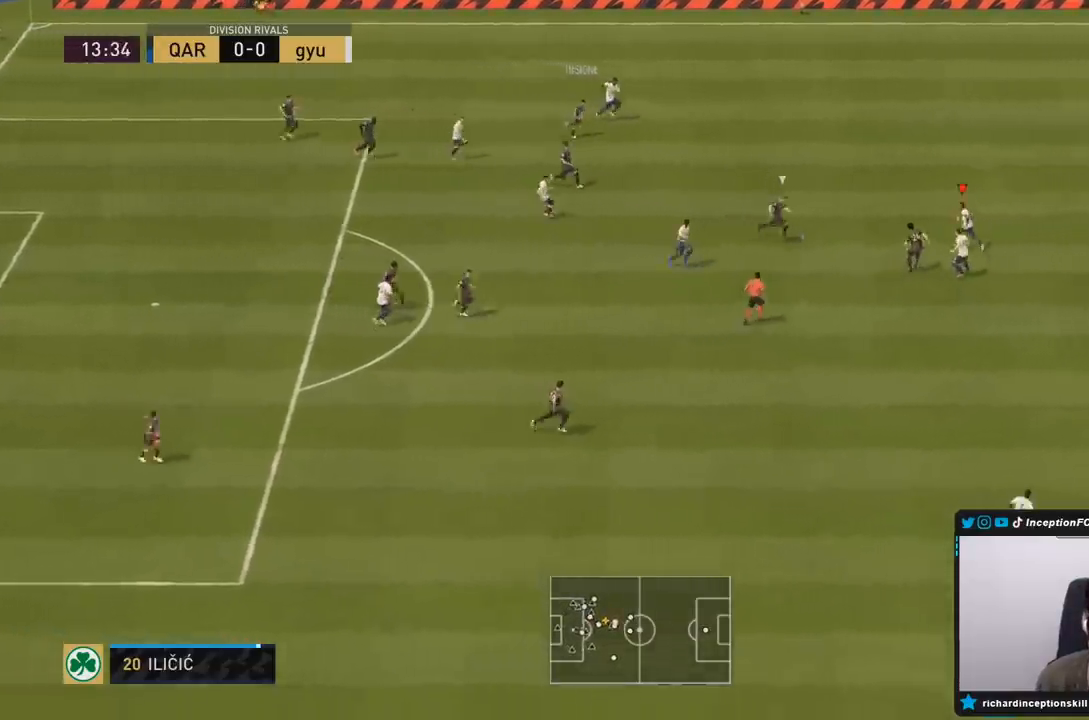
{"dt_ms": 500, "buttons": ["L2"], "left_stick": "down", "right_stick": "center", "events": [[17, "left_stick", "left"], [133, "left_stick", "down-left"], [150, "R2", "up"], [167, "right_stick", "down"], [200, "L2", "down"], [250, "R1", "down"], [250, "left_stick", "down"], [267, "right_stick", "center"], [450, "R1", "up"]]}
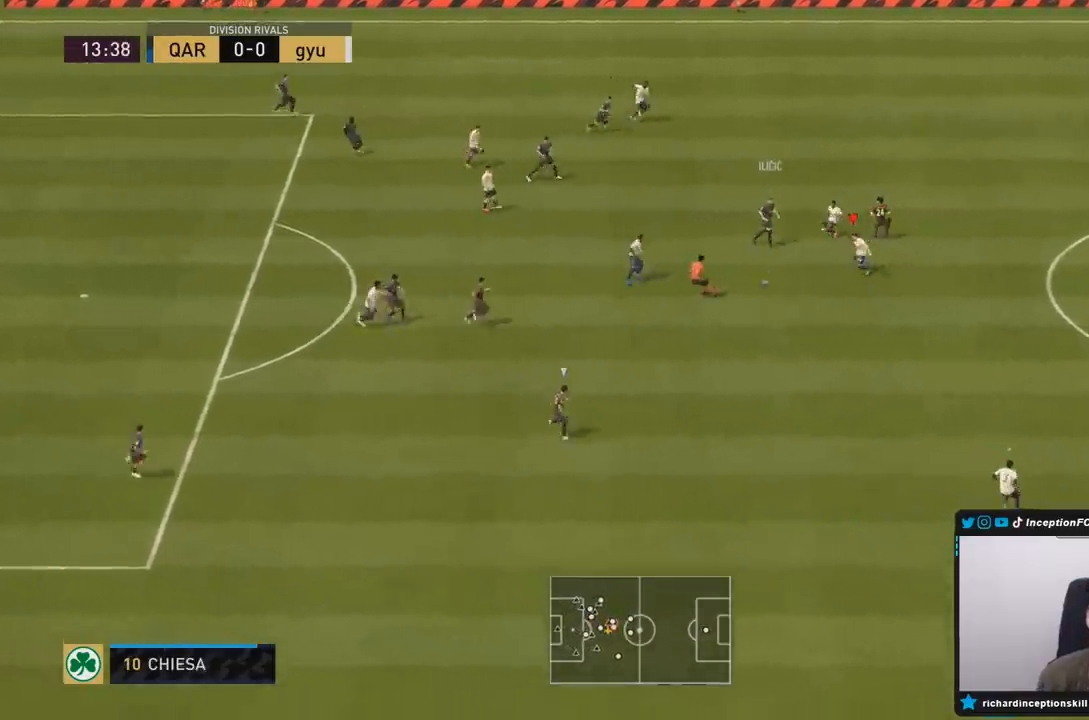
{"dt_ms": 500, "buttons": ["R2"], "left_stick": "down", "right_stick": "center", "events": [[17, "R1", "down"], [83, "R2", "down"], [233, "L2", "up"], [417, "R1", "up"]]}
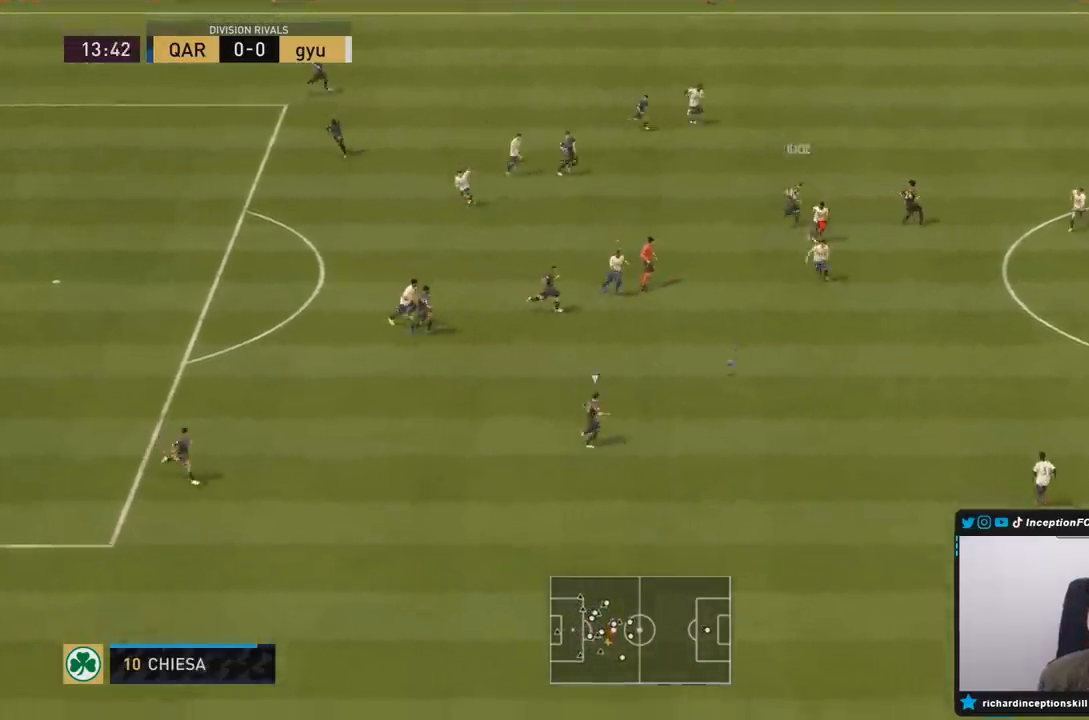
{"dt_ms": 500, "buttons": ["L2", "R1", "R2"], "left_stick": "left", "right_stick": "center", "events": [[67, "right_stick", "down"], [150, "L2", "down"], [167, "R1", "down"], [200, "right_stick", "center"], [300, "left_stick", "down-left"], [333, "R1", "up"], [433, "R1", "down"], [450, "left_stick", "left"]]}